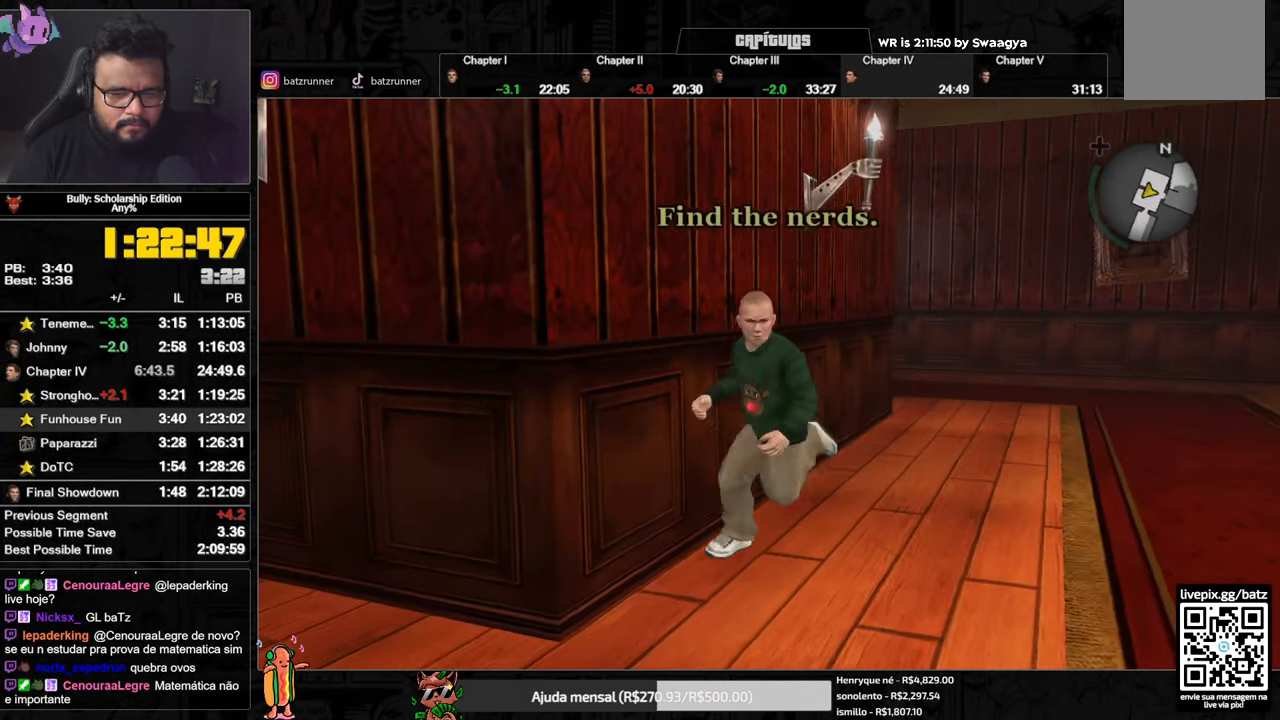
Gameplay with a controller (Xbox layout); each line is a JSON object with the inputs held at the frame after it. "events" lists button and stick changes between this image and that frame as [ms after this image, input, new state], when the widget could be followed in between.
{"buttons": [], "left_stick": "left", "right_stick": "center"}
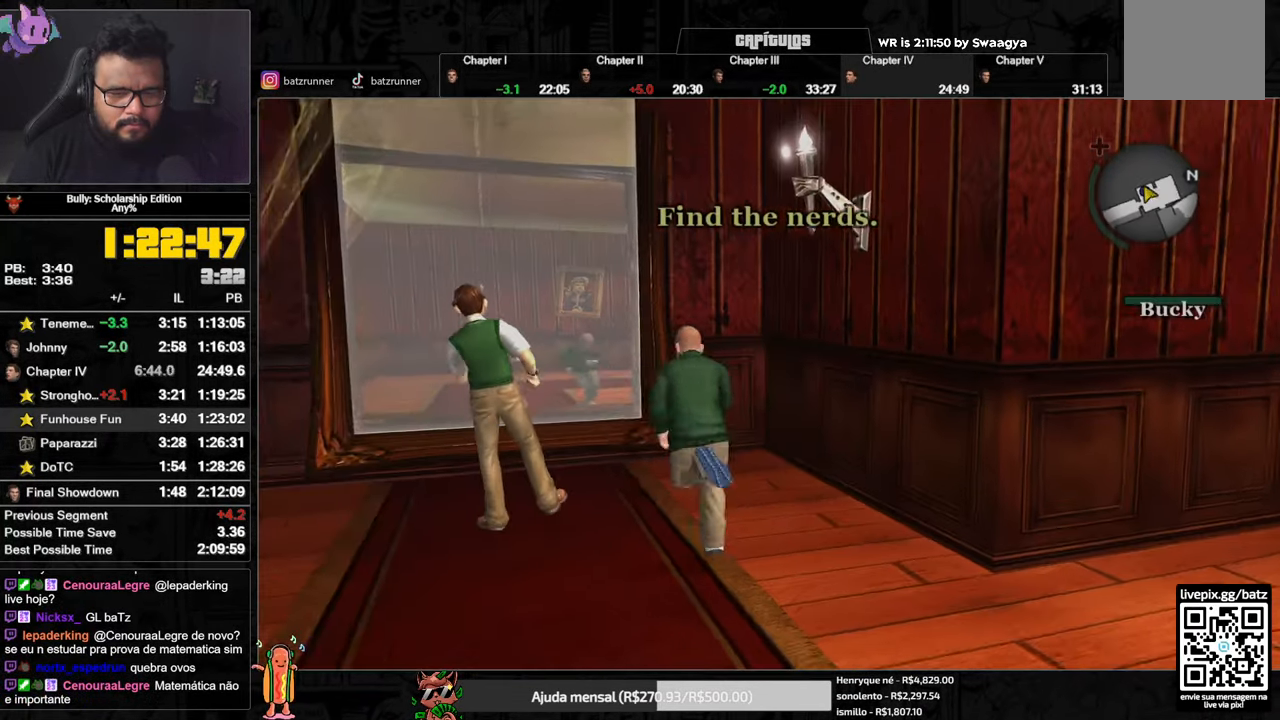
{"buttons": ["A"], "left_stick": "down-right", "right_stick": "center"}
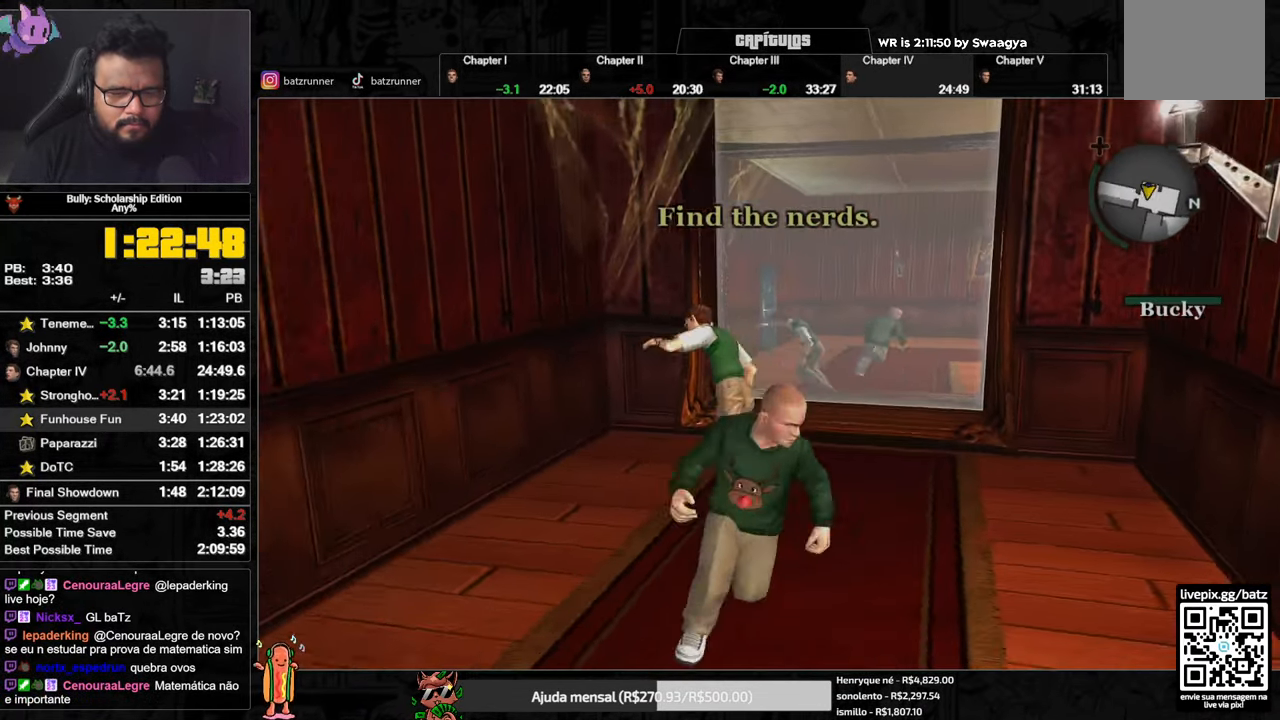
{"buttons": ["A"], "left_stick": "right", "right_stick": "center", "events": [[17, "A", "up"], [67, "A", "down"], [133, "A", "up"], [217, "A", "down"], [283, "A", "up"], [283, "left_stick", "right"], [333, "A", "down"], [400, "A", "up"], [450, "A", "down"]]}
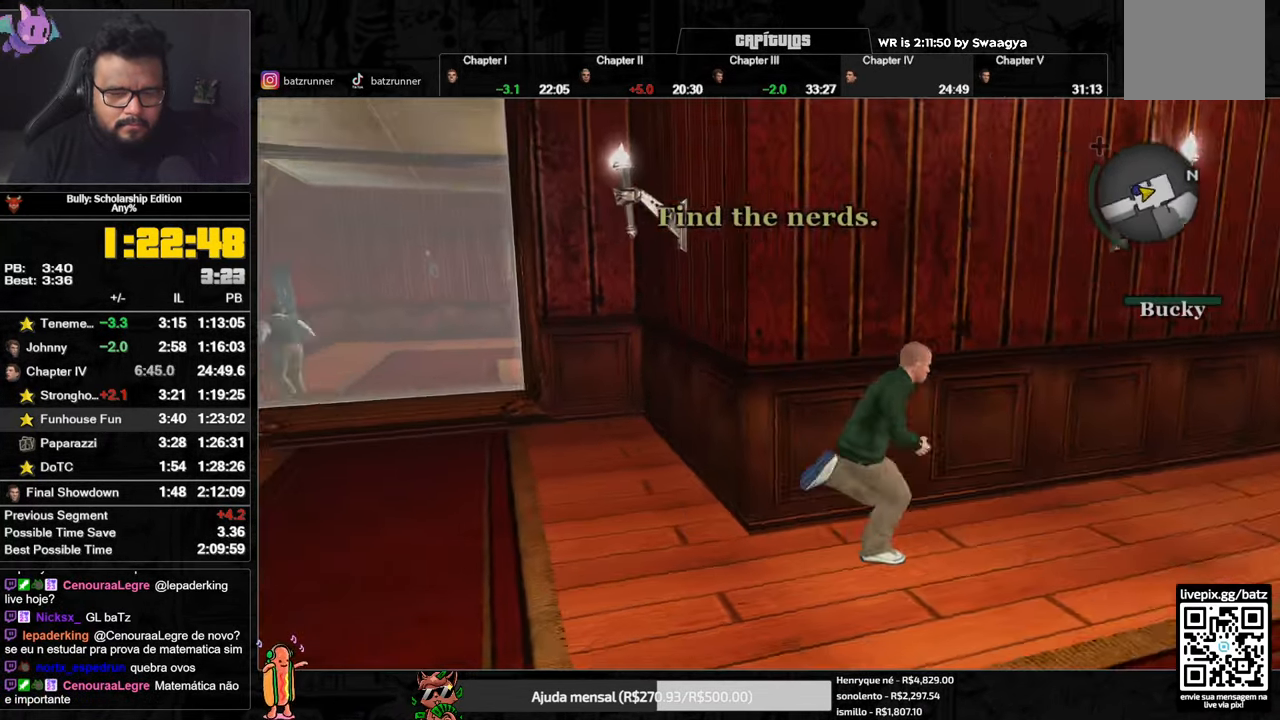
{"buttons": [], "left_stick": "up-right", "right_stick": "center", "events": [[67, "A", "up"], [116, "A", "down"], [116, "left_stick", "up-right"], [200, "A", "up"], [267, "A", "down"], [333, "A", "up"], [400, "A", "down"], [450, "A", "up"]]}
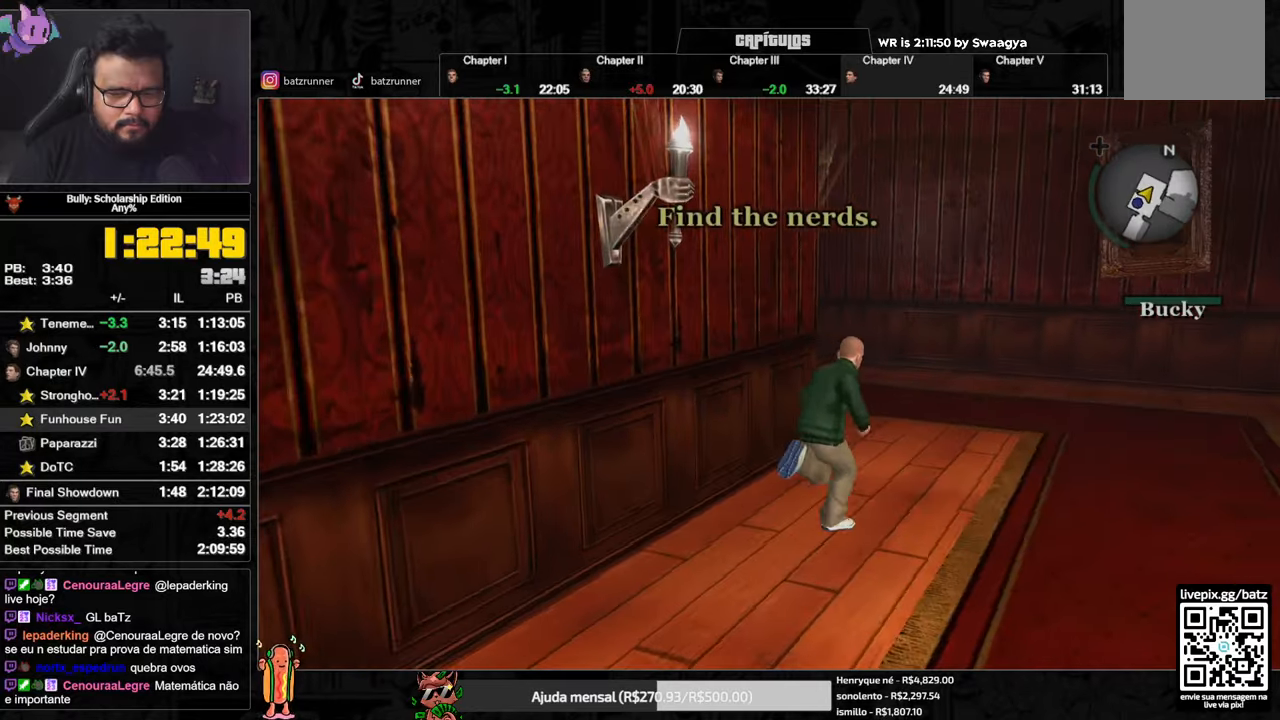
{"buttons": ["A"], "left_stick": "right", "right_stick": "center", "events": [[17, "A", "down"], [100, "A", "up"], [100, "left_stick", "up"], [184, "A", "down"], [250, "A", "up"], [334, "A", "down"], [400, "A", "up"], [484, "A", "down"], [484, "left_stick", "right"]]}
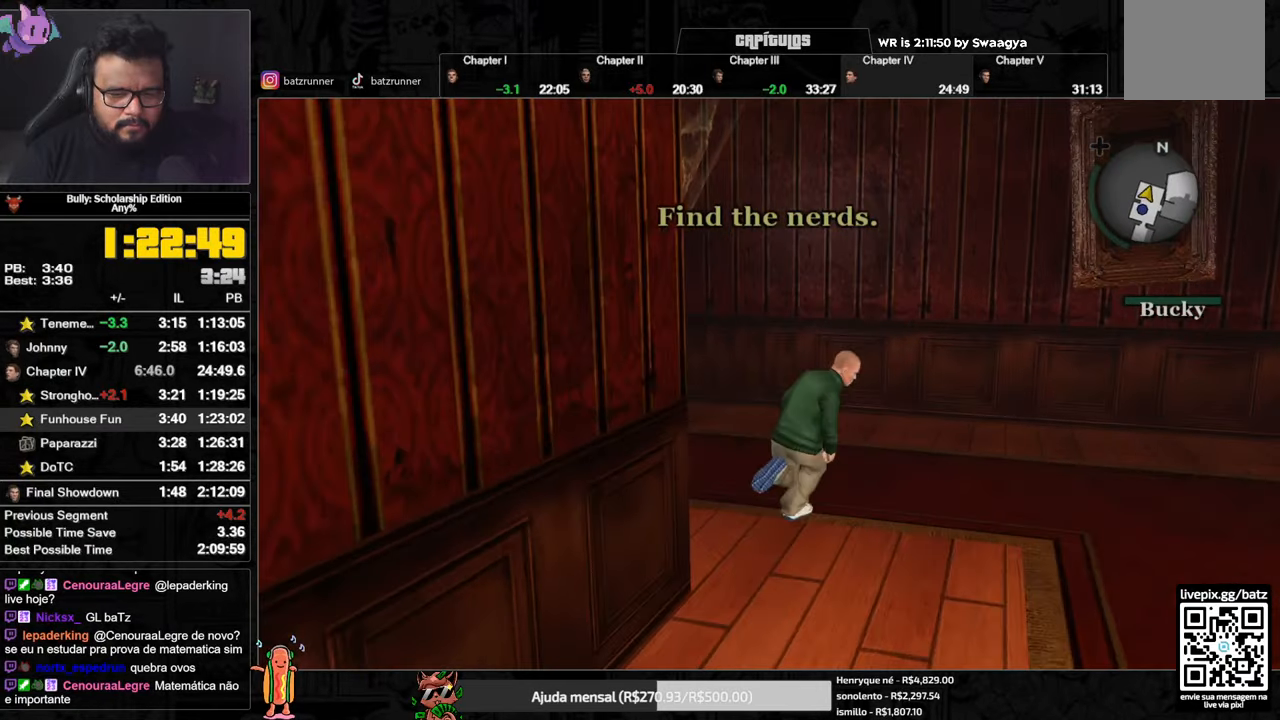
{"buttons": [], "left_stick": "down-right", "right_stick": "center", "events": [[66, "A", "up"], [133, "A", "down"], [133, "left_stick", "down-right"], [200, "A", "up"], [250, "A", "down"], [333, "A", "up"], [400, "A", "down"], [483, "A", "up"]]}
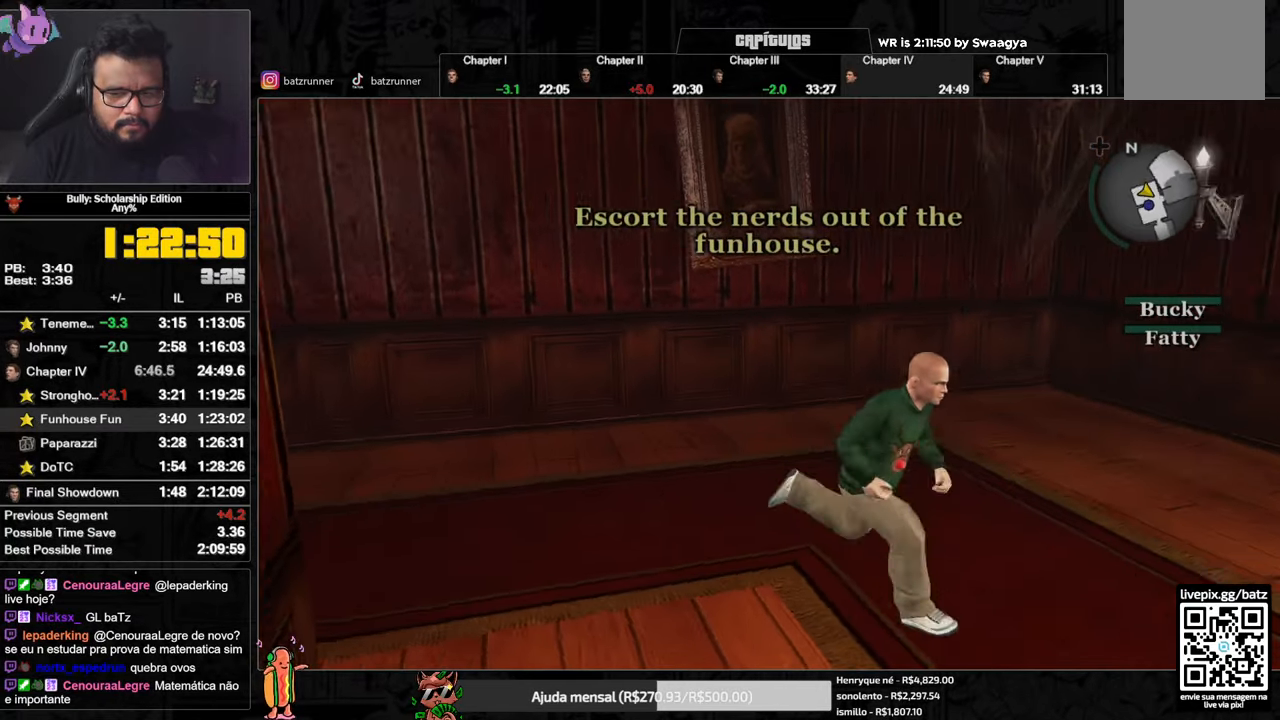
{"buttons": ["A"], "left_stick": "up-right", "right_stick": "center", "events": [[50, "A", "down"], [67, "left_stick", "right"], [100, "A", "up"], [167, "A", "down"], [250, "A", "up"], [317, "A", "down"], [367, "A", "up"], [451, "A", "down"], [451, "left_stick", "up-right"]]}
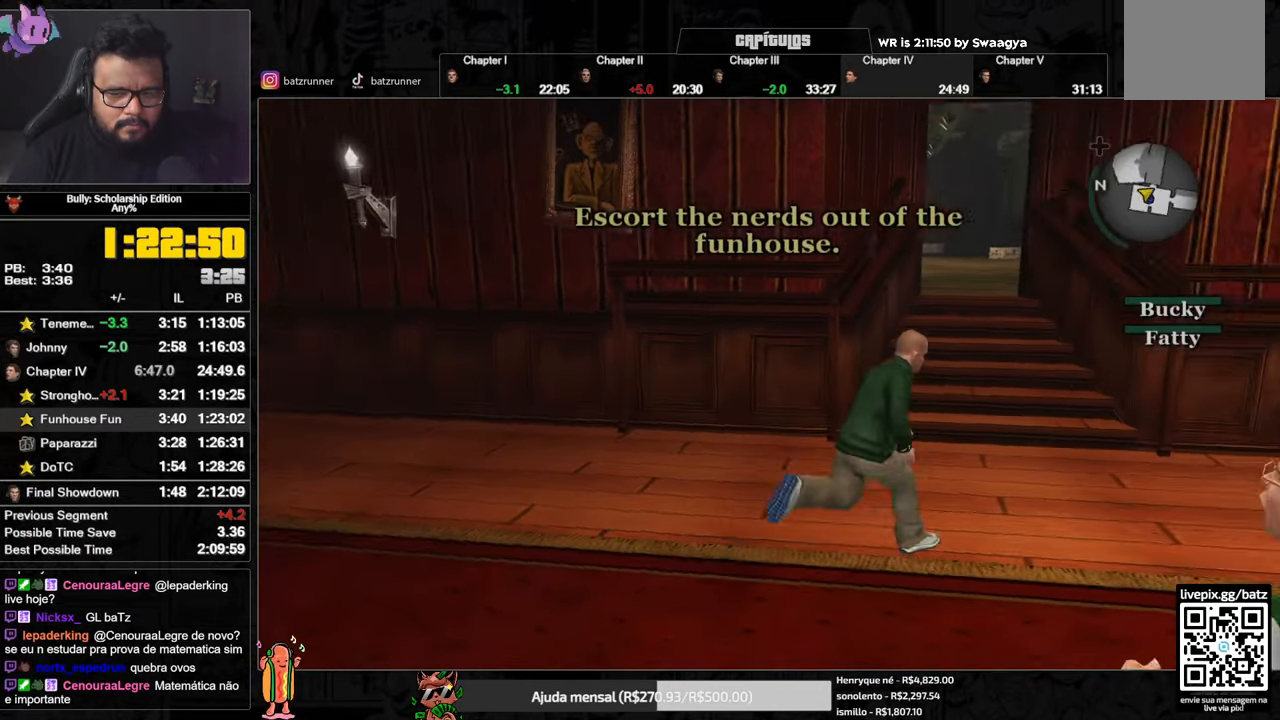
{"buttons": ["A", "L1", "R1"], "left_stick": "up", "right_stick": "center", "events": [[16, "A", "up"], [83, "A", "down"], [116, "left_stick", "up"], [150, "A", "up"], [233, "A", "down"], [350, "R1", "down"], [400, "L1", "down"], [450, "A", "up"], [500, "A", "down"]]}
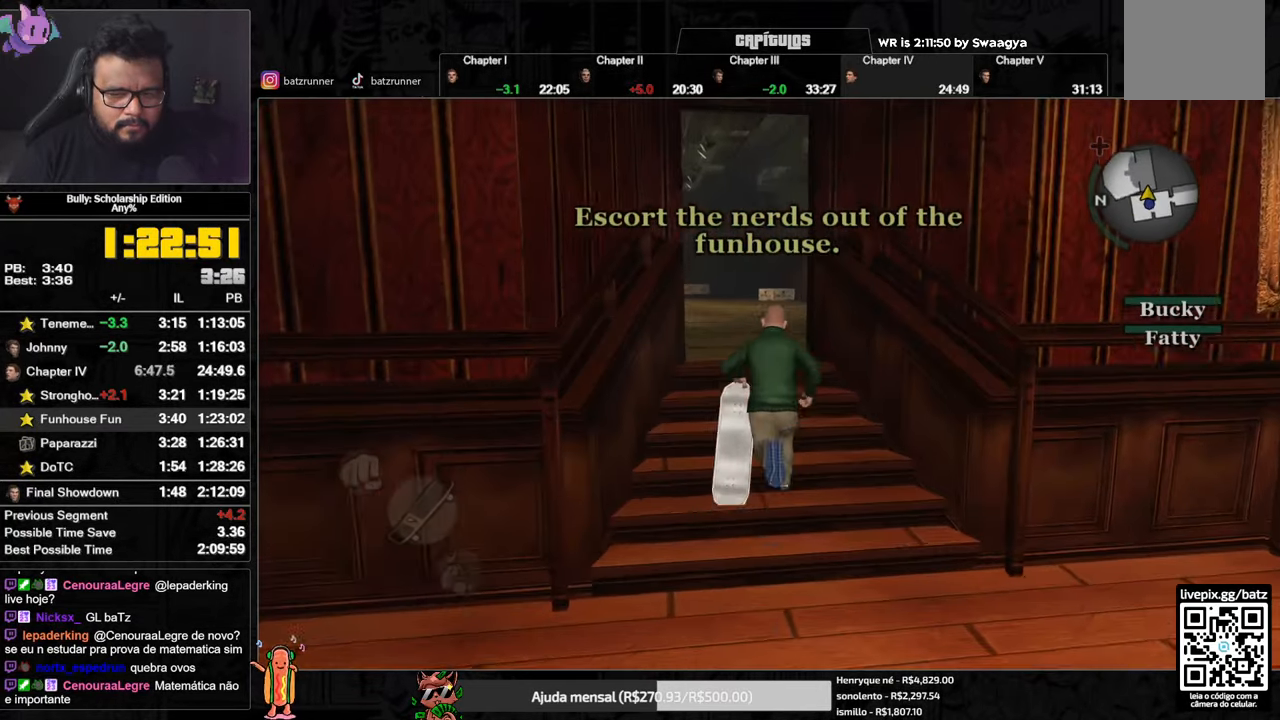
{"buttons": ["A"], "left_stick": "up", "right_stick": "center", "events": [[17, "R1", "up"], [33, "L1", "up"], [84, "A", "up"], [150, "A", "down"], [217, "A", "up"], [284, "A", "down"], [367, "A", "up"], [434, "A", "down"]]}
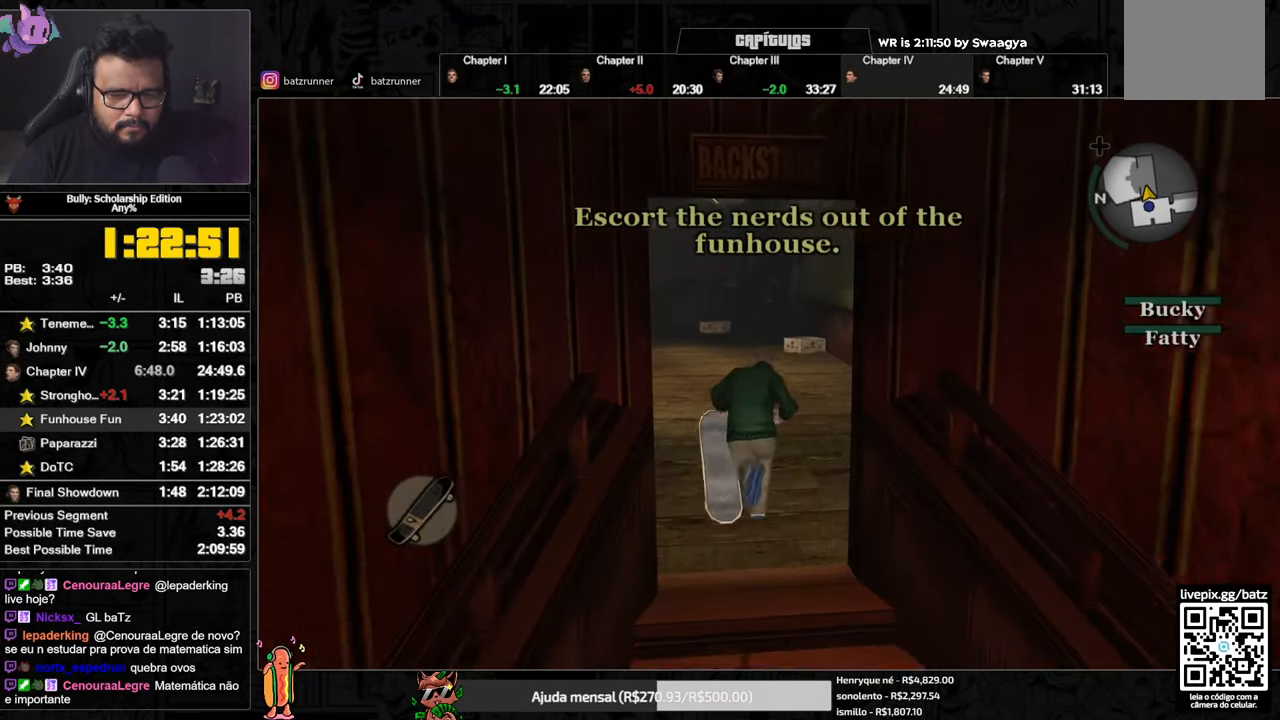
{"buttons": [], "left_stick": "down-left", "right_stick": "center", "events": [[16, "A", "up"], [33, "left_stick", "center"], [83, "A", "down"], [166, "A", "up"], [250, "A", "down"], [317, "A", "up"], [400, "A", "down"], [467, "A", "up"], [483, "left_stick", "down-left"]]}
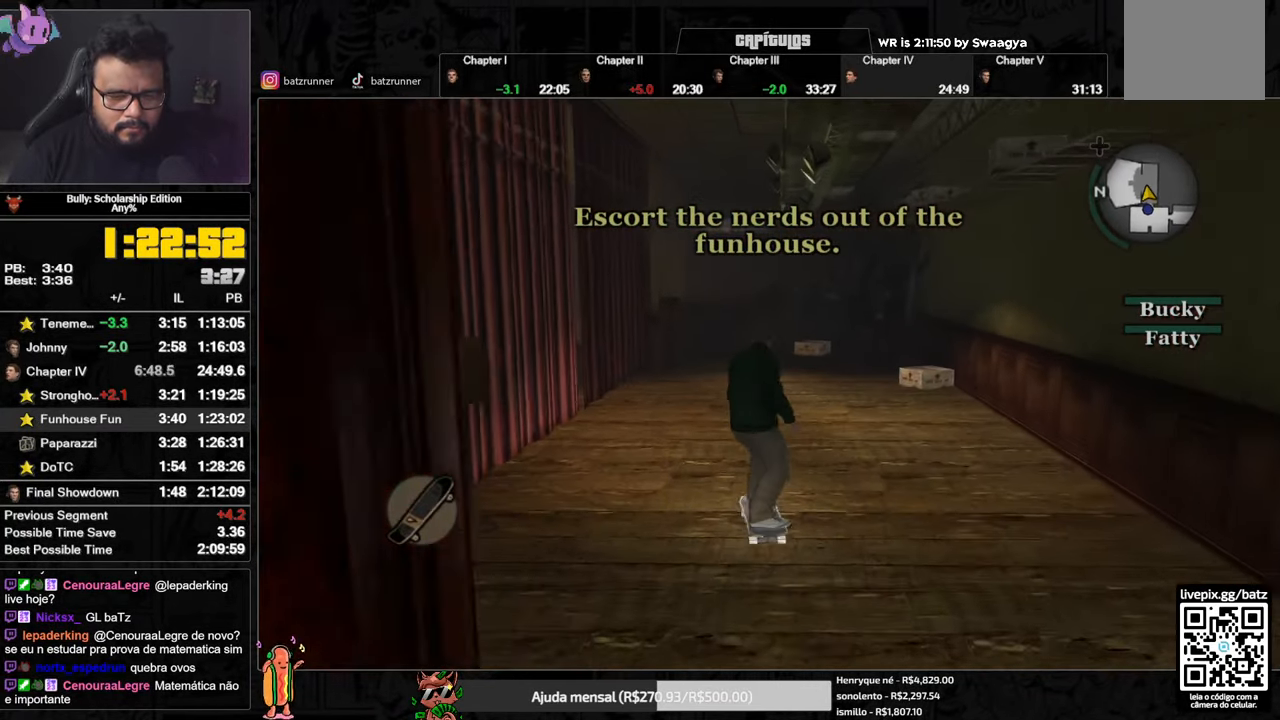
{"buttons": ["A"], "left_stick": "left", "right_stick": "center", "events": [[50, "A", "down"], [134, "A", "up"], [184, "A", "down"], [267, "A", "up"], [267, "left_stick", "left"], [334, "A", "down"], [400, "A", "up"], [467, "A", "down"]]}
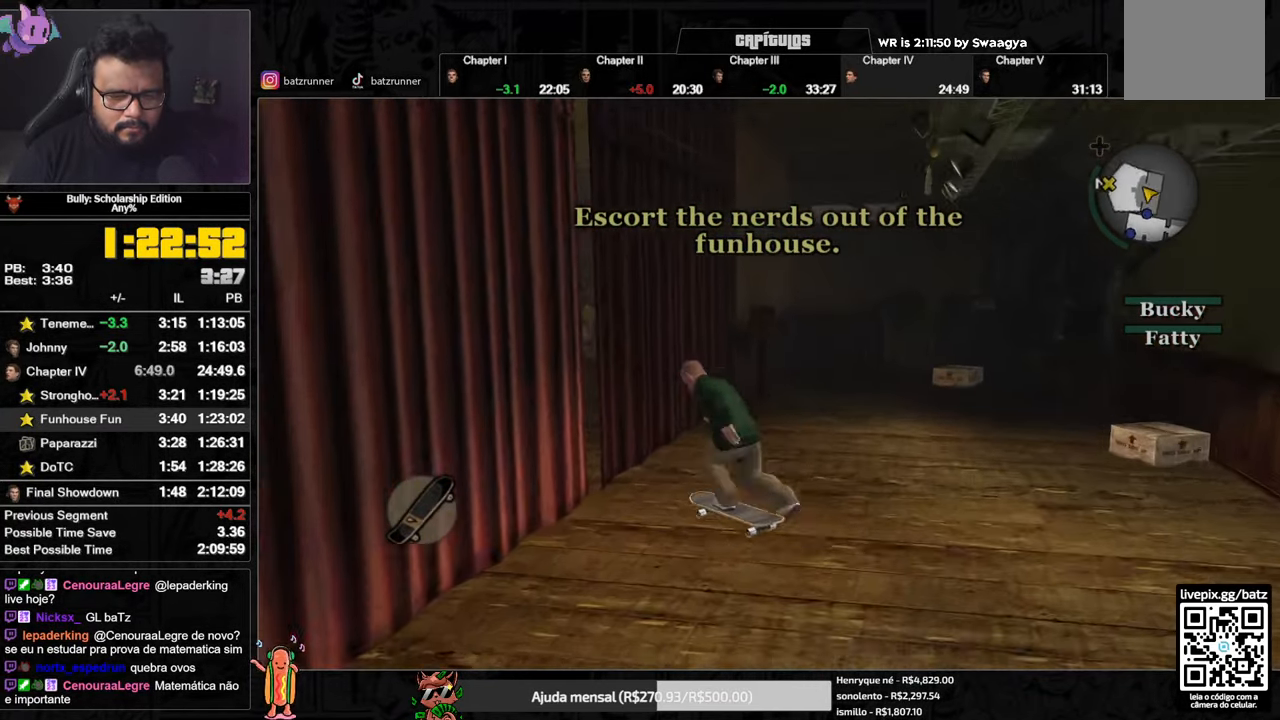
{"buttons": ["A"], "left_stick": "up-left", "right_stick": "center", "events": [[50, "A", "up"], [116, "A", "down"], [200, "A", "up"], [267, "A", "down"], [267, "left_stick", "up-left"], [367, "A", "up"], [433, "A", "down"]]}
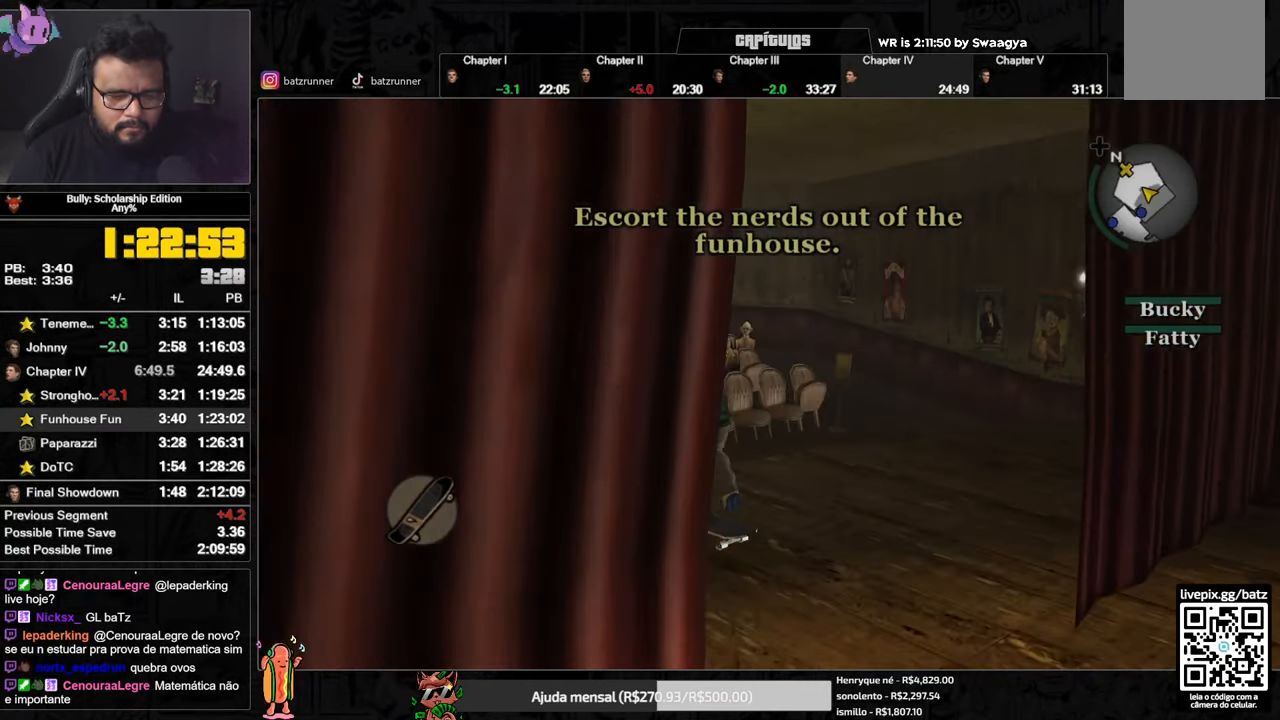
{"buttons": [], "left_stick": "up", "right_stick": "center", "events": [[17, "A", "up"], [84, "A", "down"], [167, "A", "up"], [234, "A", "down"], [300, "A", "up"], [384, "A", "down"], [384, "left_stick", "up"], [451, "A", "up"]]}
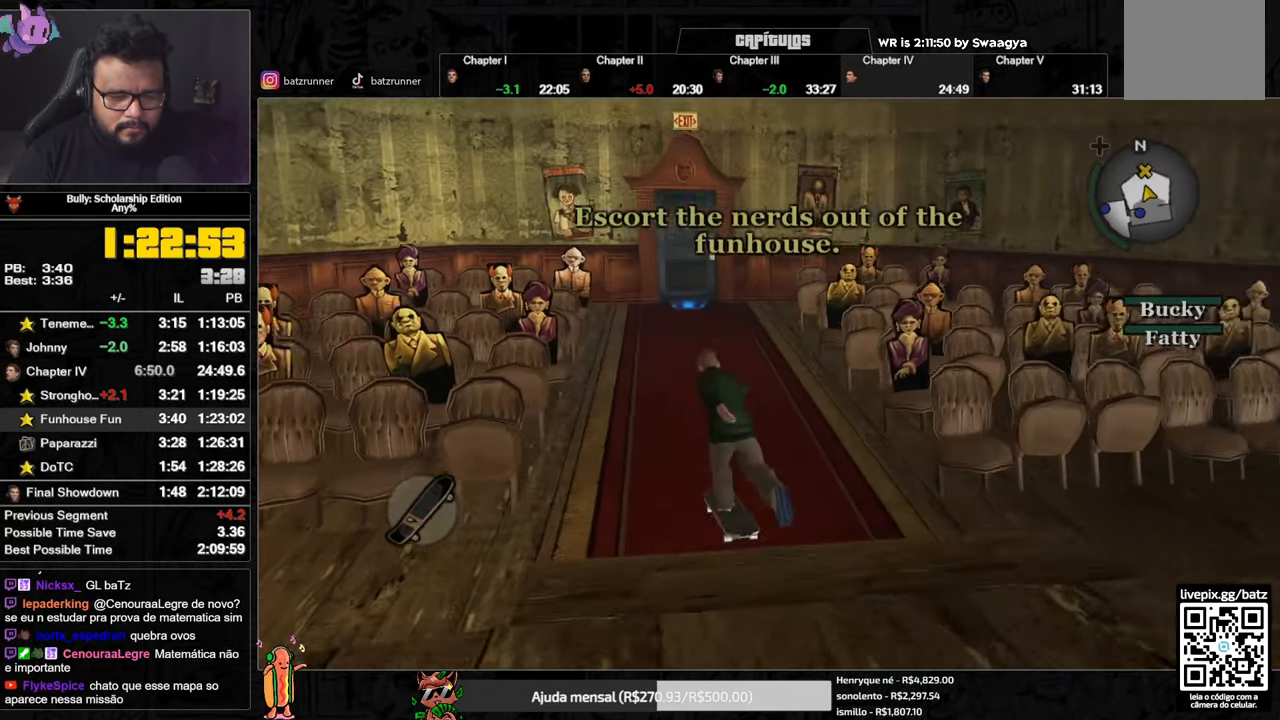
{"buttons": [], "left_stick": "up", "right_stick": "center", "events": [[16, "A", "down"], [83, "L1", "down"], [100, "A", "up"], [183, "L1", "up"], [233, "right_stick", "down"], [334, "right_stick", "center"], [450, "A", "down"], [500, "A", "up"]]}
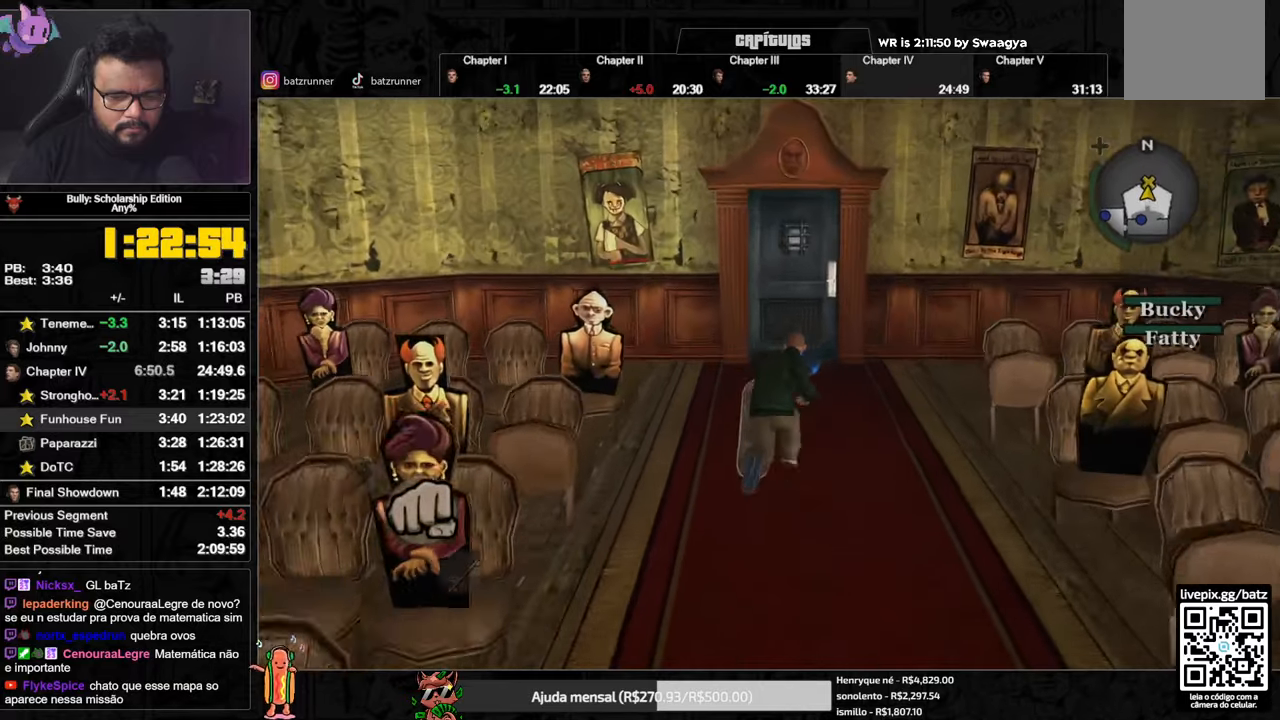
{"buttons": ["Y"], "left_stick": "up", "right_stick": "center", "events": [[67, "A", "down"], [117, "A", "up"], [334, "Y", "down"], [417, "Y", "up"], [467, "Y", "down"]]}
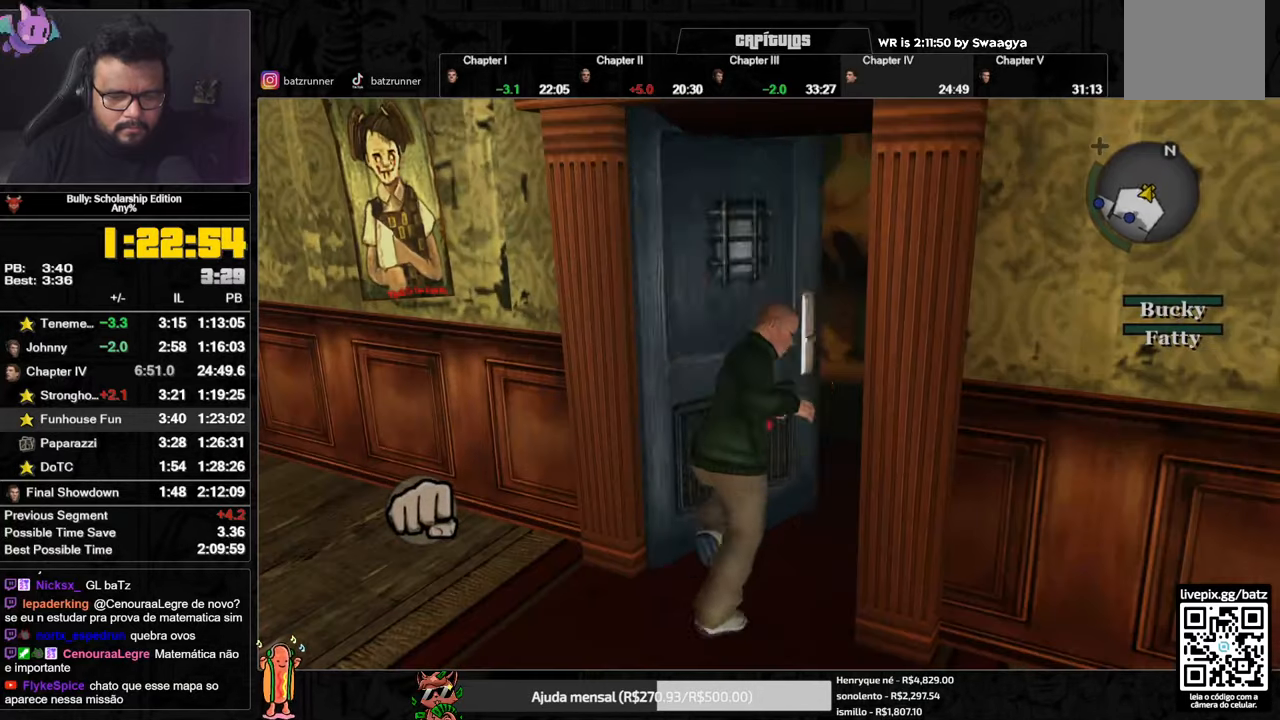
{"buttons": [], "left_stick": "up", "right_stick": "center", "events": [[33, "Y", "up"]]}
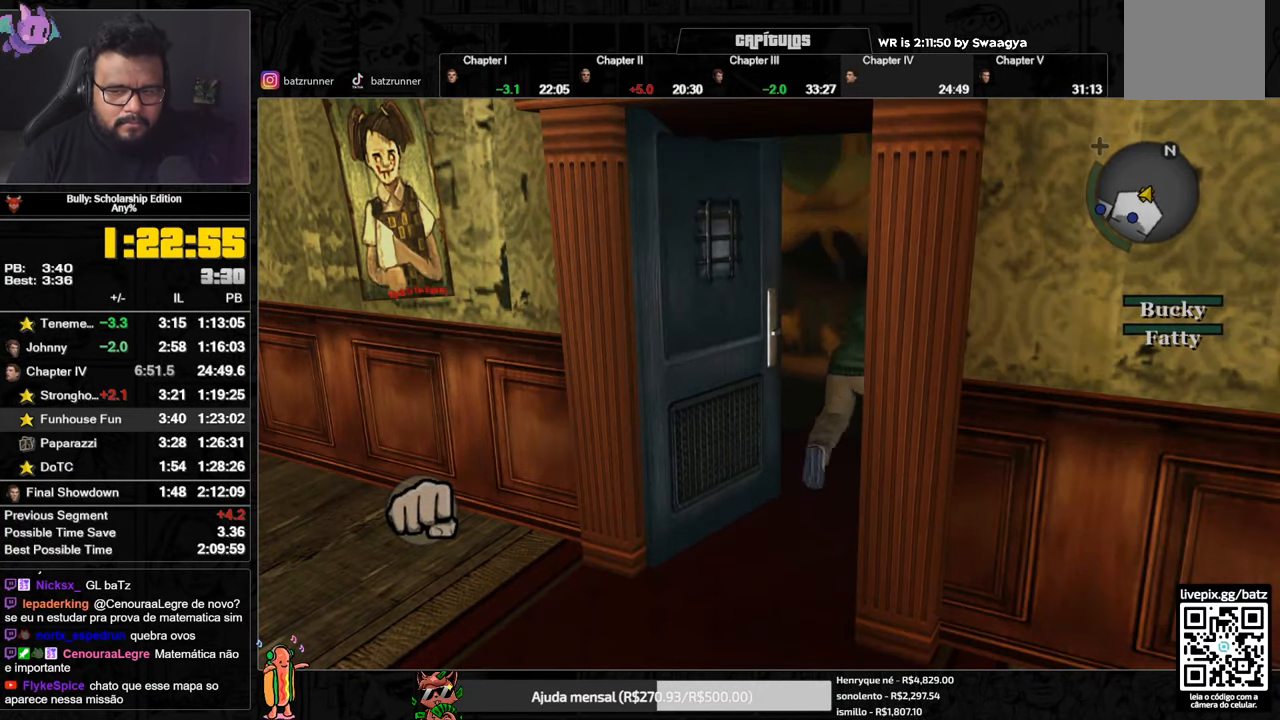
{"buttons": [], "left_stick": "up", "right_stick": "center", "events": []}
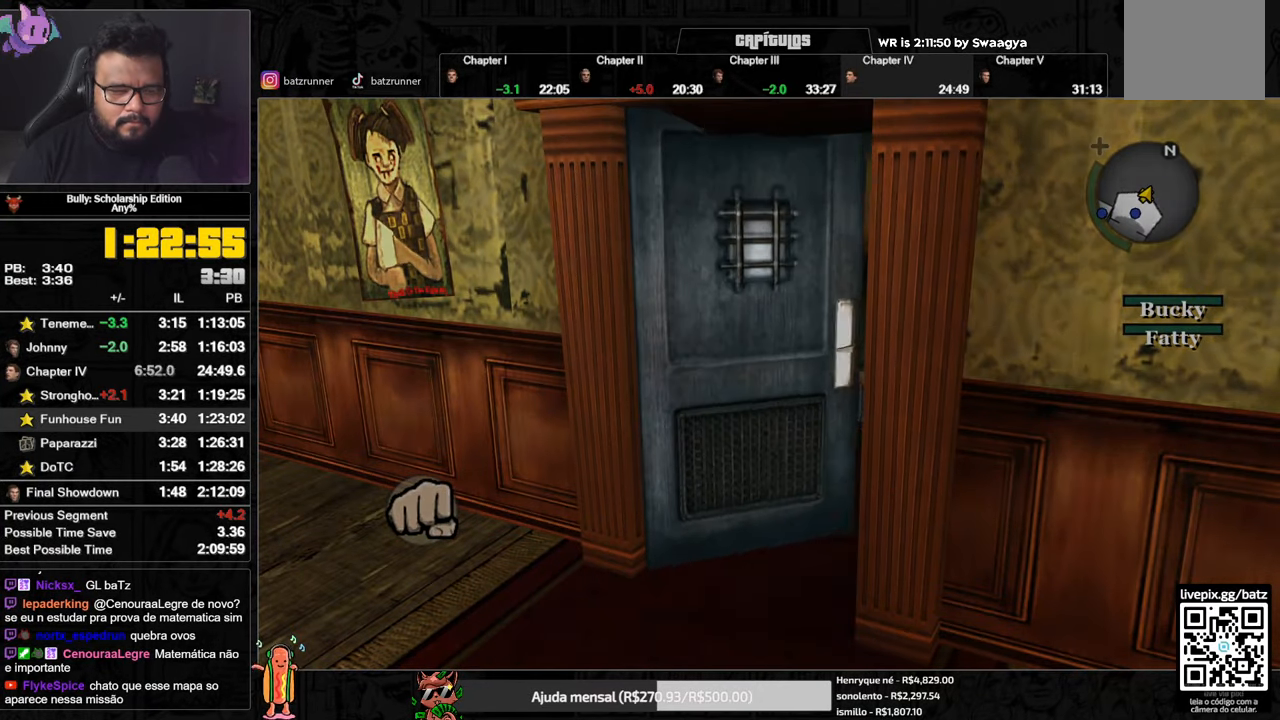
{"buttons": [], "left_stick": "up", "right_stick": "center", "events": [[133, "A", "down"], [183, "A", "up"], [283, "A", "down"], [350, "A", "up"], [450, "A", "down"], [500, "A", "up"]]}
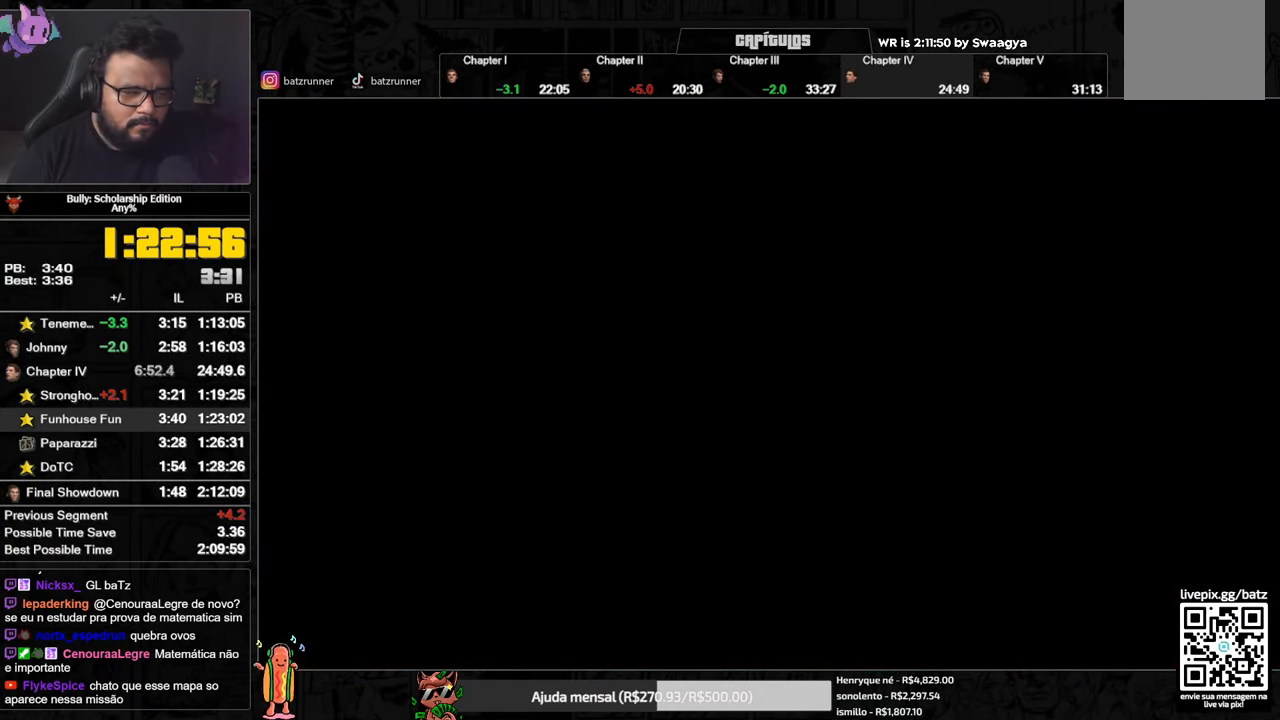
{"buttons": [], "left_stick": "up", "right_stick": "center", "events": [[84, "A", "down"], [117, "A", "up"], [184, "A", "down"], [234, "A", "up"], [317, "A", "down"], [351, "A", "up"], [434, "A", "down"], [501, "A", "up"]]}
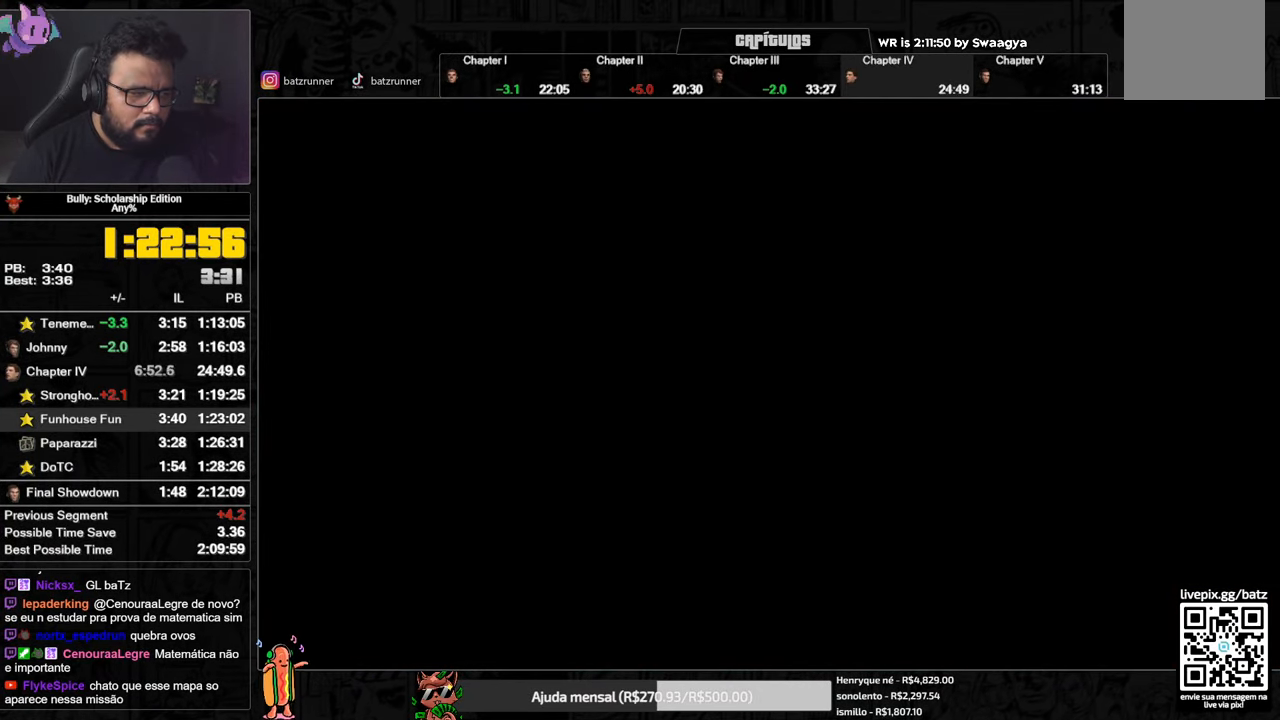
{"buttons": ["A"], "left_stick": "up", "right_stick": "center", "events": [[83, "A", "down"], [117, "A", "up"], [217, "A", "down"], [250, "A", "up"], [334, "A", "down"], [384, "A", "up"], [467, "A", "down"]]}
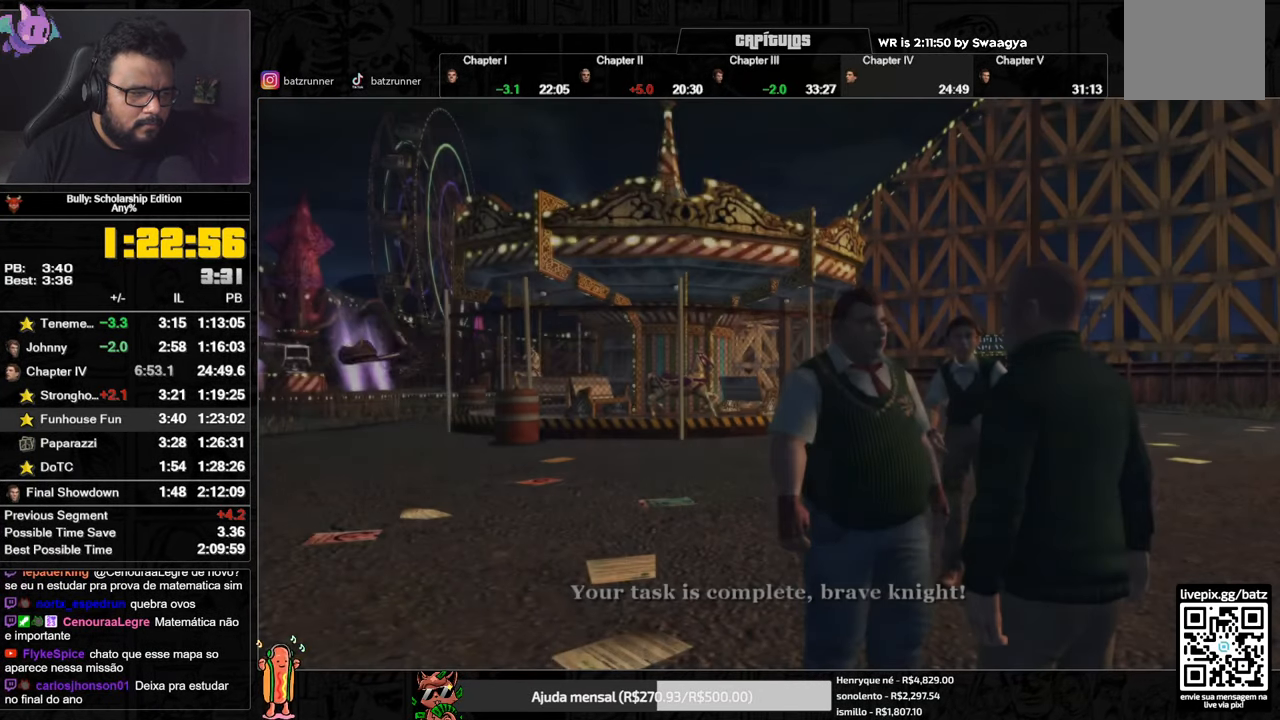
{"buttons": [], "left_stick": "up", "right_stick": "center", "events": [[50, "A", "up"], [134, "A", "down"], [184, "A", "up"], [267, "A", "down"], [334, "A", "up"], [417, "A", "down"], [467, "A", "up"]]}
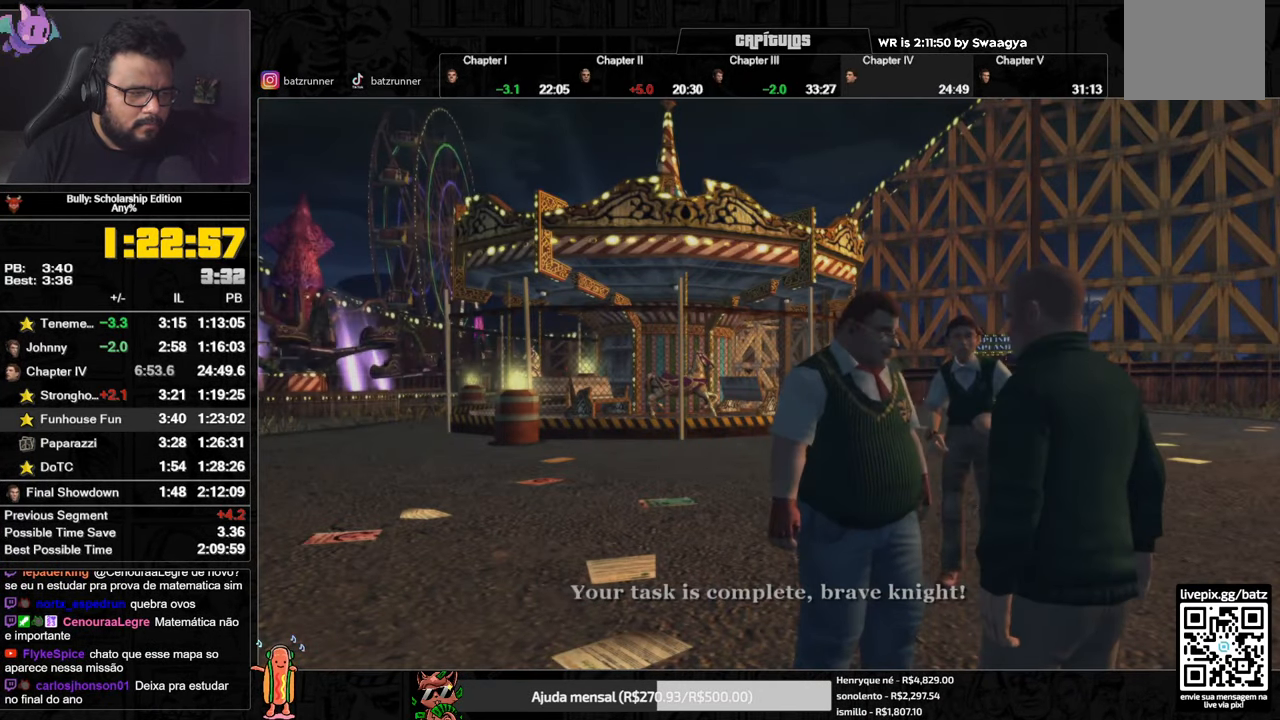
{"buttons": [], "left_stick": "up", "right_stick": "center", "events": [[33, "A", "down"], [83, "A", "up"], [133, "A", "down"], [183, "A", "up"], [367, "A", "down"], [400, "A", "up"]]}
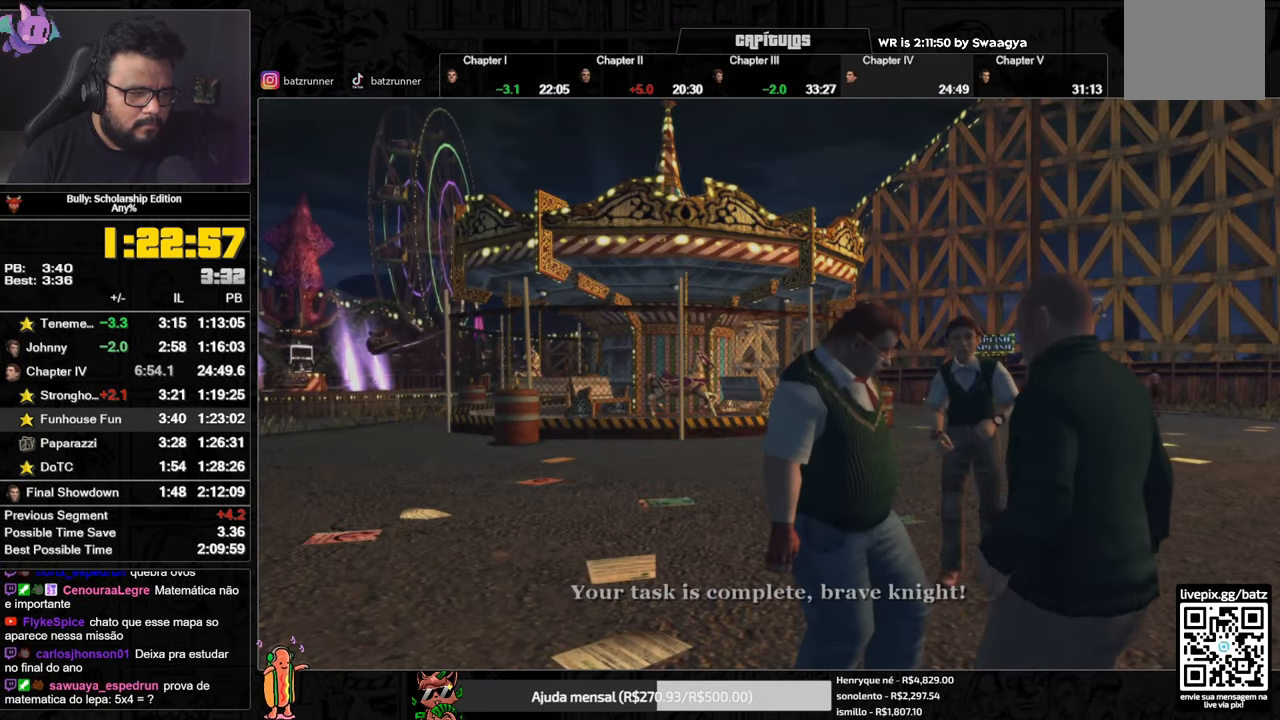
{"buttons": ["A"], "left_stick": "up", "right_stick": "center", "events": [[50, "A", "down"], [117, "A", "up"], [201, "A", "down"], [267, "A", "up"], [351, "A", "down"], [434, "A", "up"], [501, "A", "down"]]}
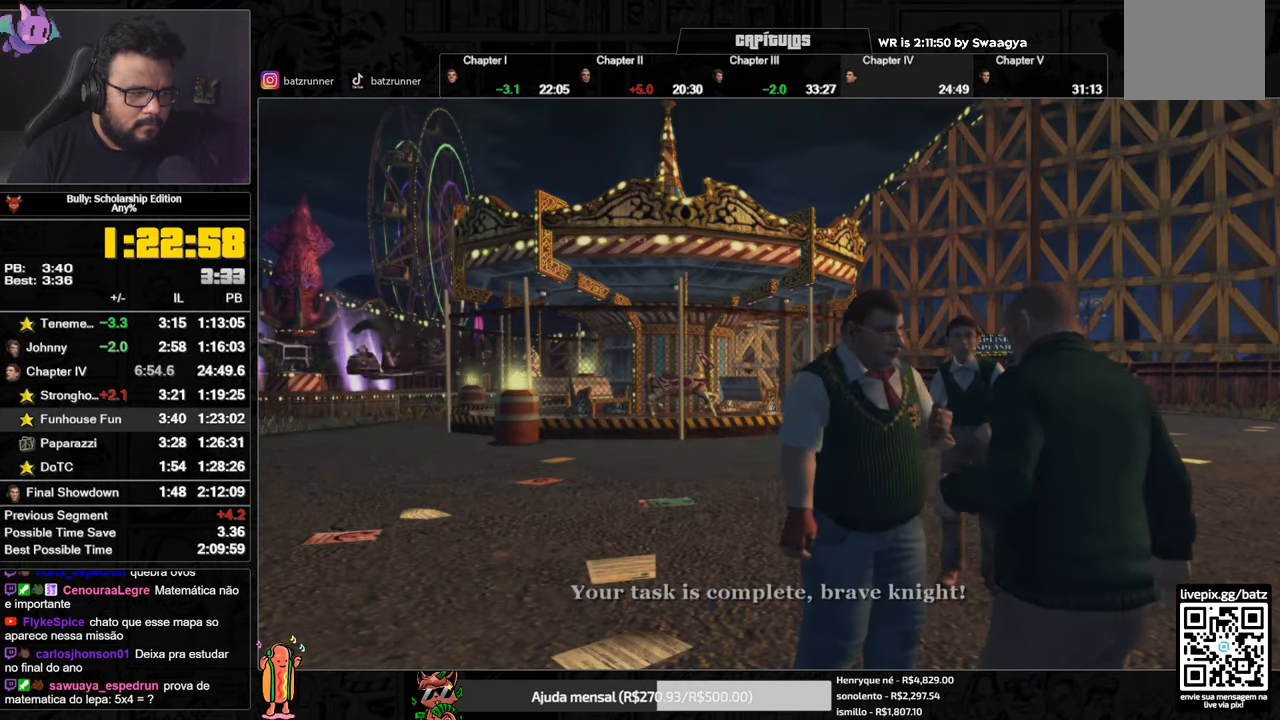
{"buttons": ["A"], "left_stick": "up", "right_stick": "center", "events": [[83, "A", "up"], [150, "A", "down"], [234, "A", "up"], [317, "A", "down"], [384, "A", "up"], [467, "A", "down"]]}
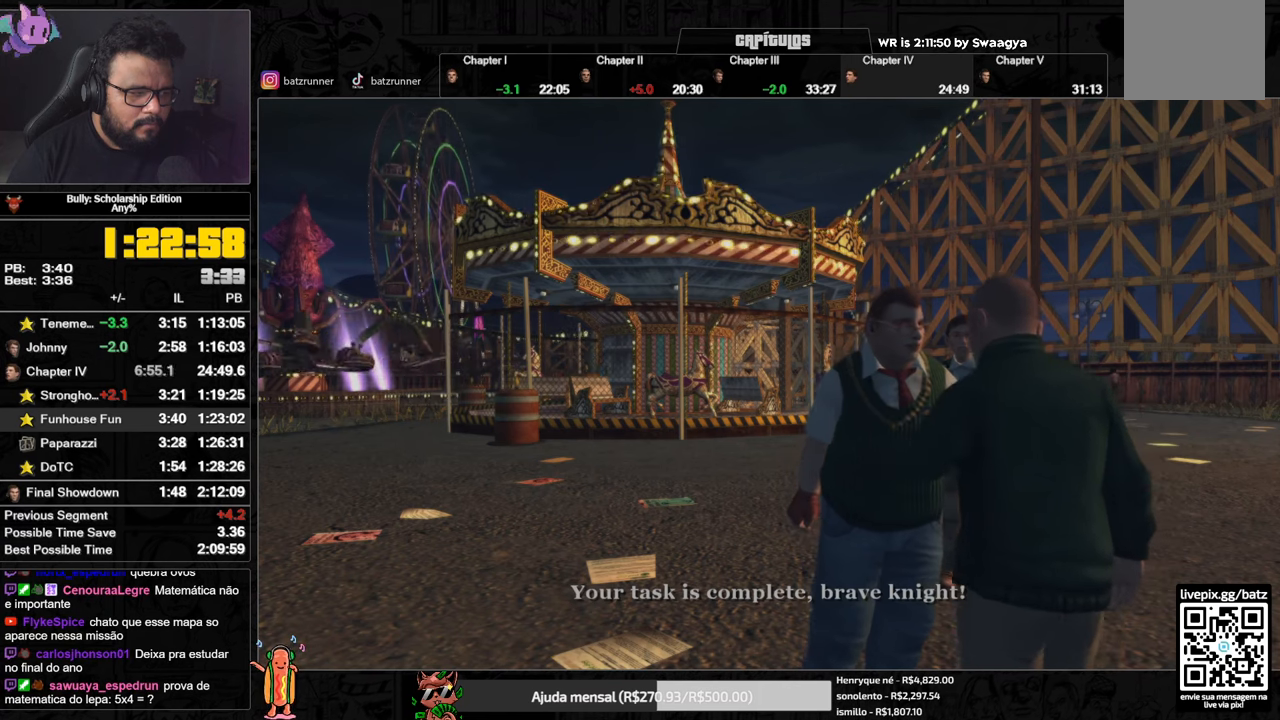
{"buttons": ["A"], "left_stick": "up", "right_stick": "center", "events": [[33, "A", "up"], [116, "A", "down"], [200, "A", "up"], [300, "A", "down"], [350, "A", "up"], [450, "A", "down"]]}
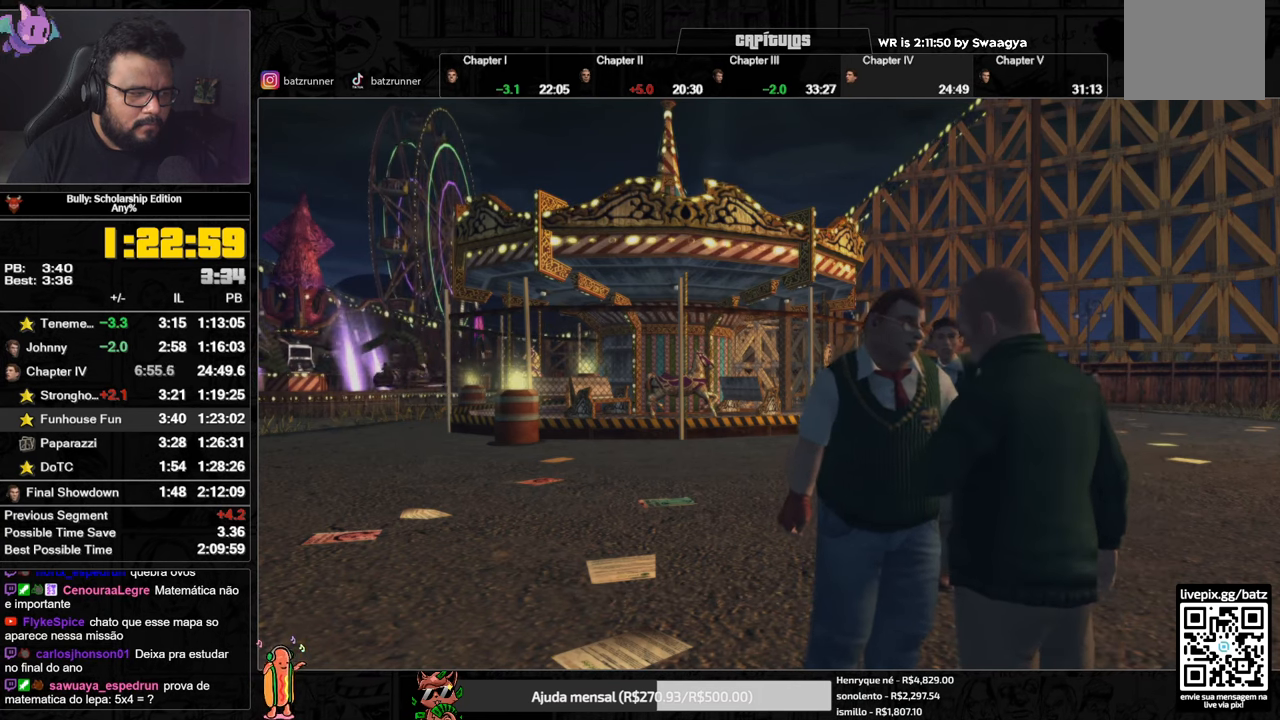
{"buttons": [], "left_stick": "up", "right_stick": "center", "events": [[17, "A", "up"], [84, "A", "down"], [150, "A", "up"], [234, "A", "down"], [300, "A", "up"], [384, "A", "down"], [451, "A", "up"]]}
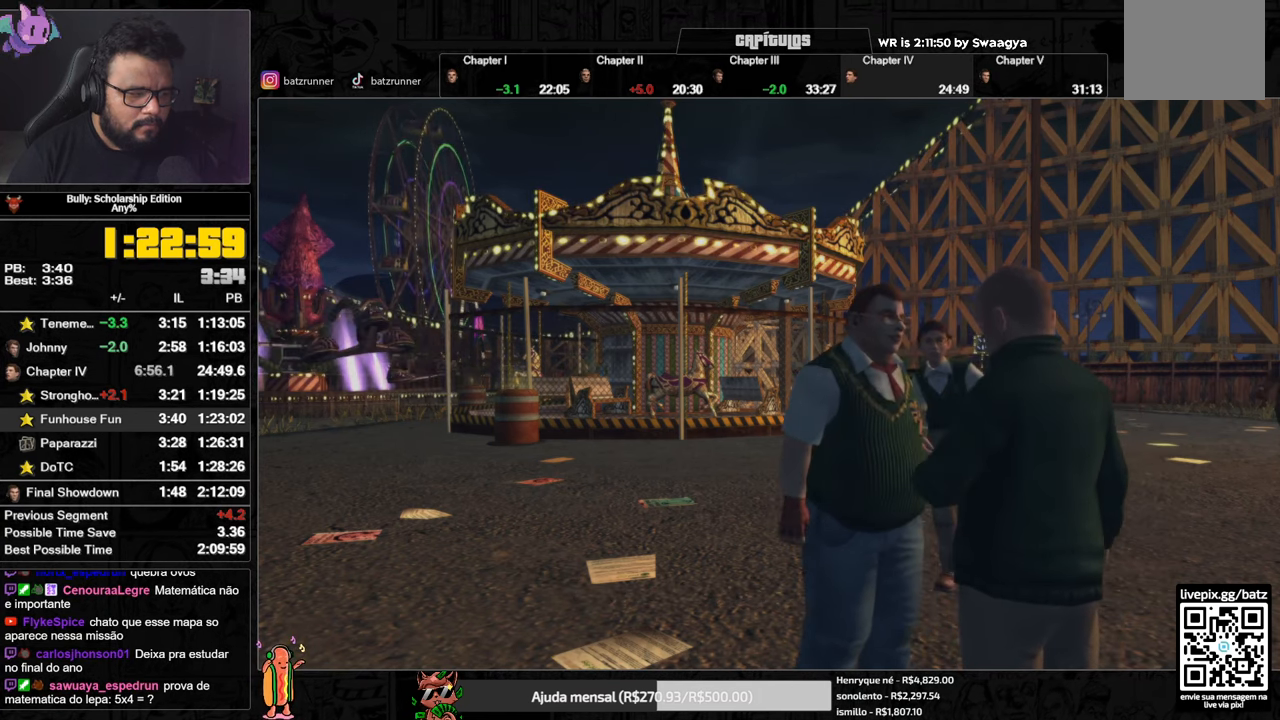
{"buttons": ["A"], "left_stick": "up", "right_stick": "center", "events": [[50, "A", "down"], [117, "A", "up"], [200, "A", "down"], [267, "A", "up"], [367, "A", "down"], [434, "A", "up"], [500, "A", "down"]]}
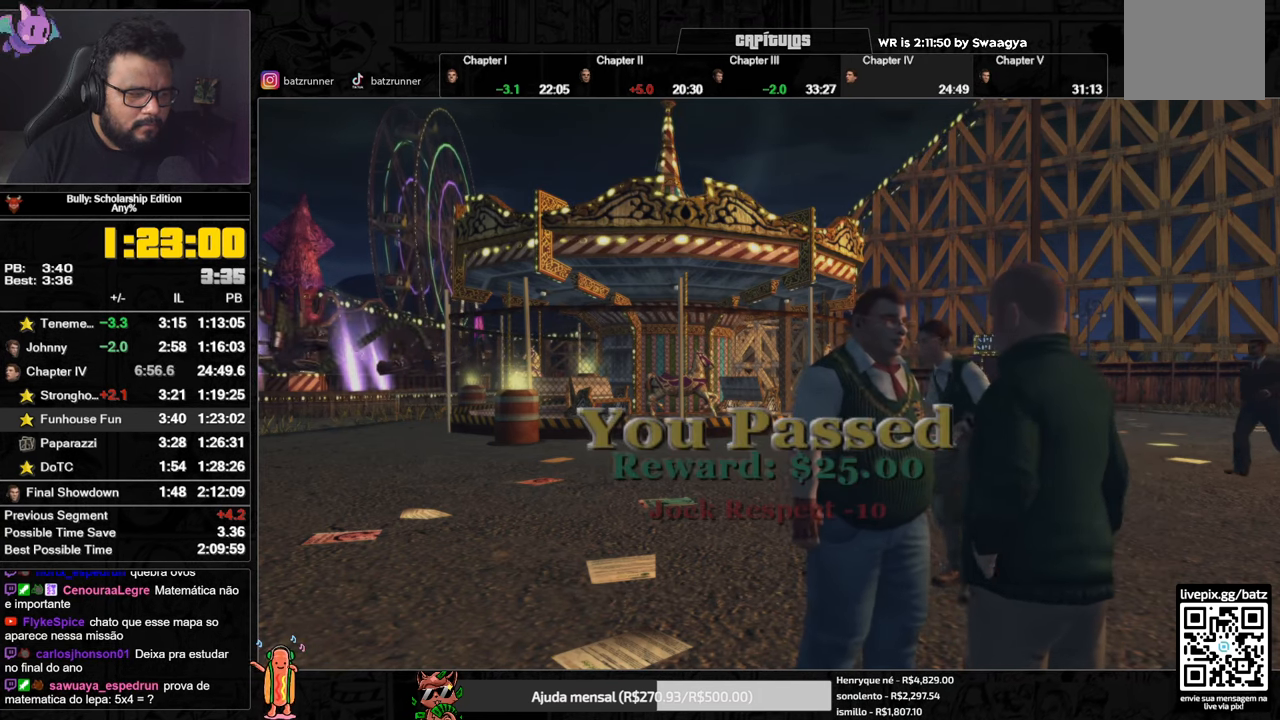
{"buttons": ["A"], "left_stick": "up", "right_stick": "center", "events": [[84, "A", "up"], [151, "A", "down"], [217, "A", "up"], [301, "A", "down"], [384, "A", "up"], [451, "A", "down"]]}
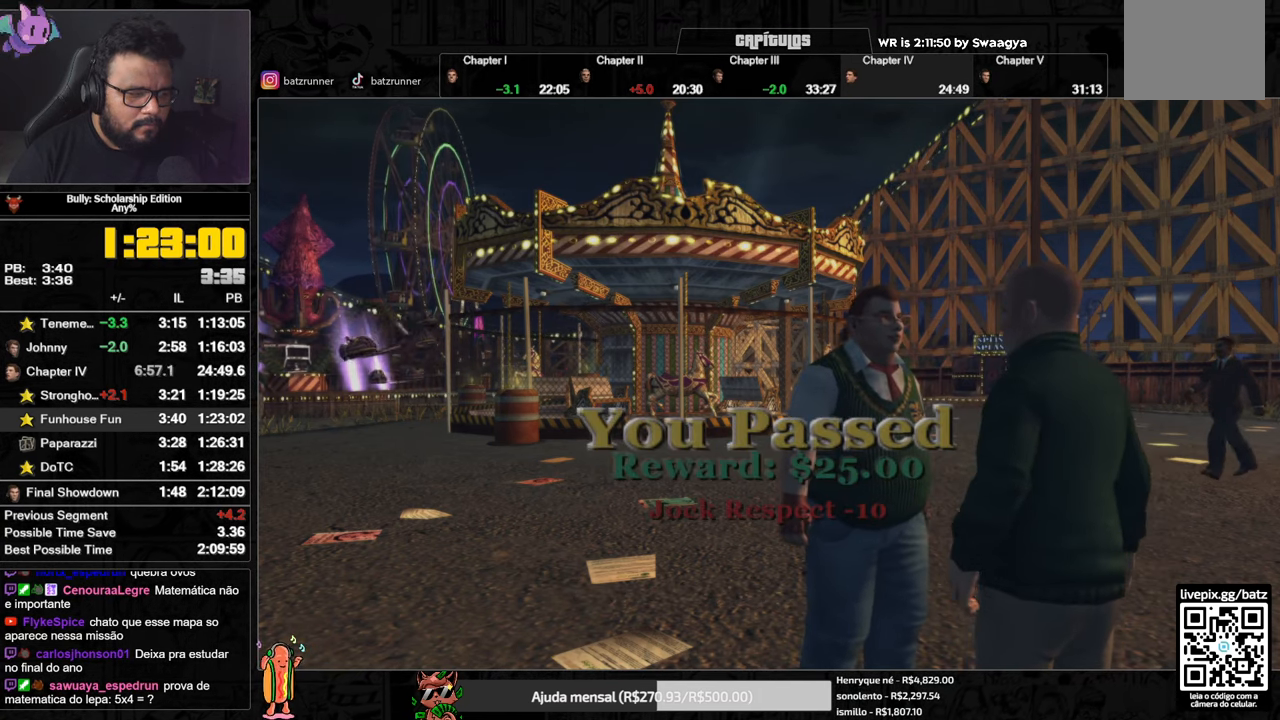
{"buttons": [], "left_stick": "up", "right_stick": "center", "events": [[33, "A", "up"], [100, "A", "down"], [167, "A", "up"], [250, "A", "down"], [317, "A", "up"], [434, "A", "down"], [484, "A", "up"]]}
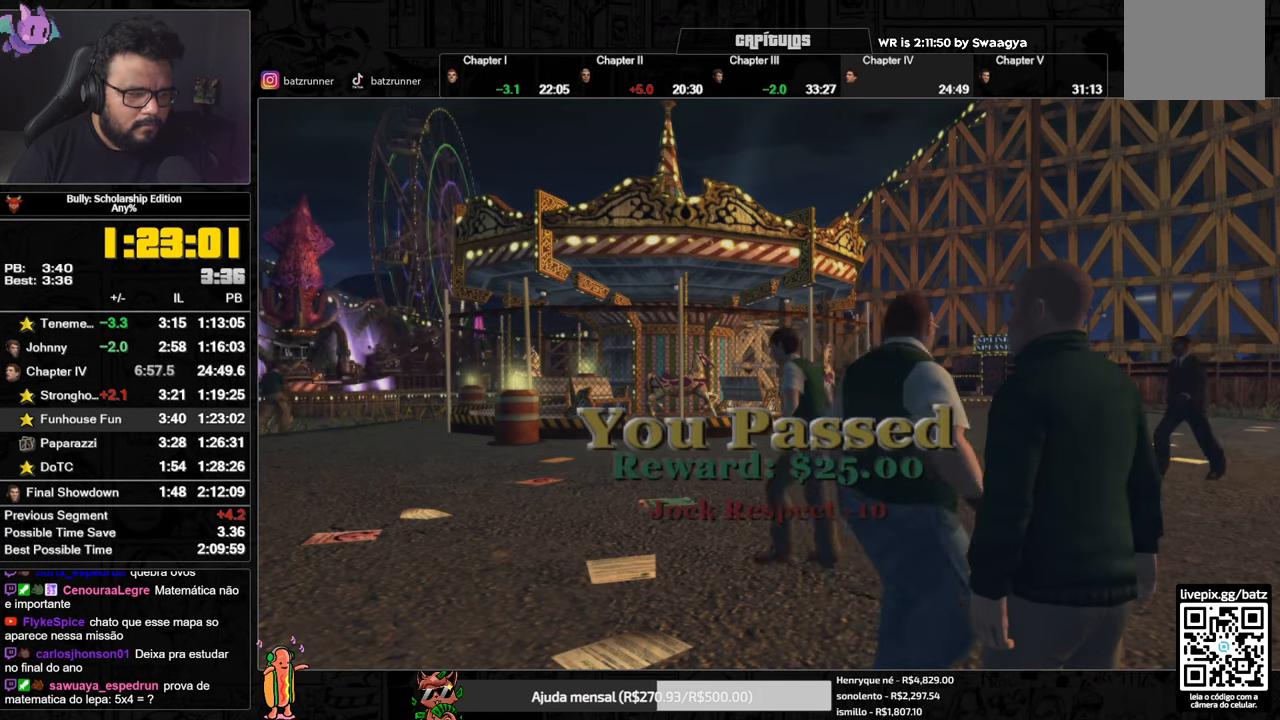
{"buttons": [], "left_stick": "up", "right_stick": "center", "events": [[67, "A", "down"], [134, "A", "up"], [217, "A", "down"], [284, "A", "up"], [351, "A", "down"], [434, "A", "up"]]}